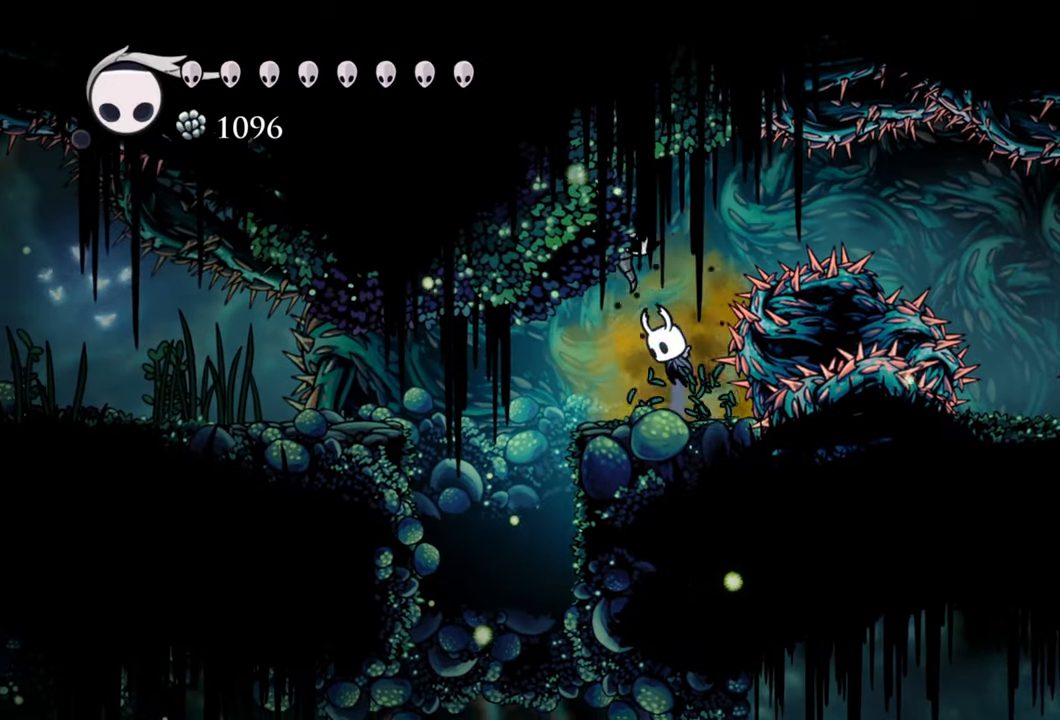
Gameplay with a controller (Xbox layout); each line is a JSON object with the inputs held at the frame after it. "events" lists button and stick changes between this image and that frame as [ms after this image, input, new state], when the widget could be followed in between. Not read: left_stick.
{"buttons": ["DPAD_RIGHT"], "right_stick": "center", "events": [[140, "DPAD_RIGHT", "down"], [260, "R2", "down"], [320, "A", "up"], [440, "R2", "up"]]}
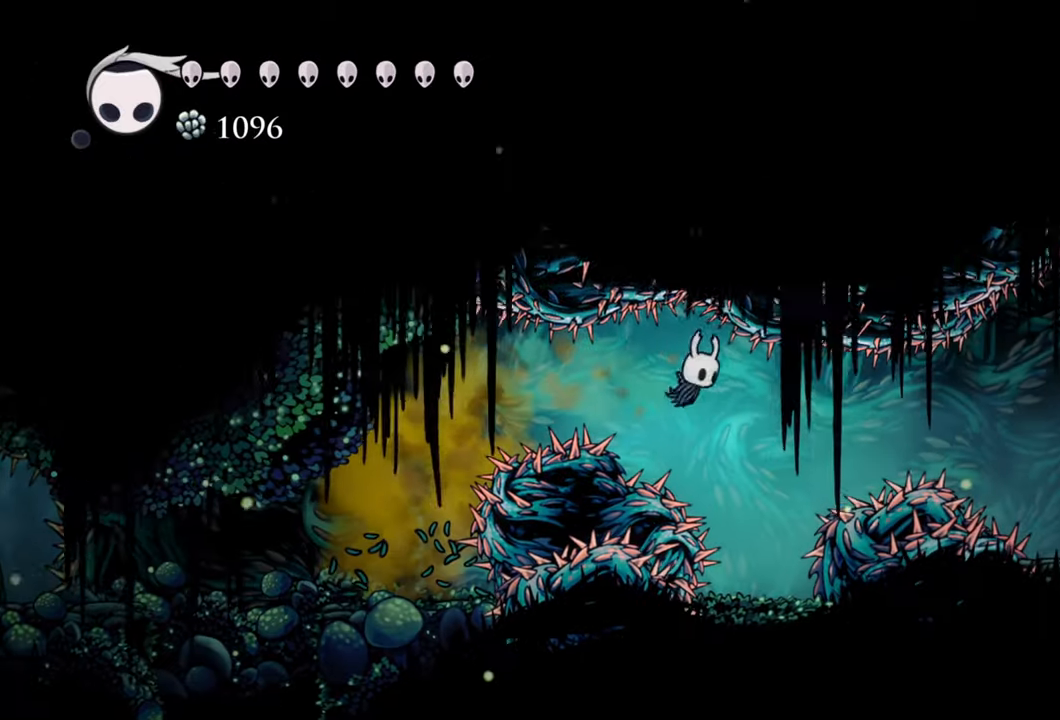
{"buttons": [], "right_stick": "center", "events": [[80, "DPAD_RIGHT", "up"]]}
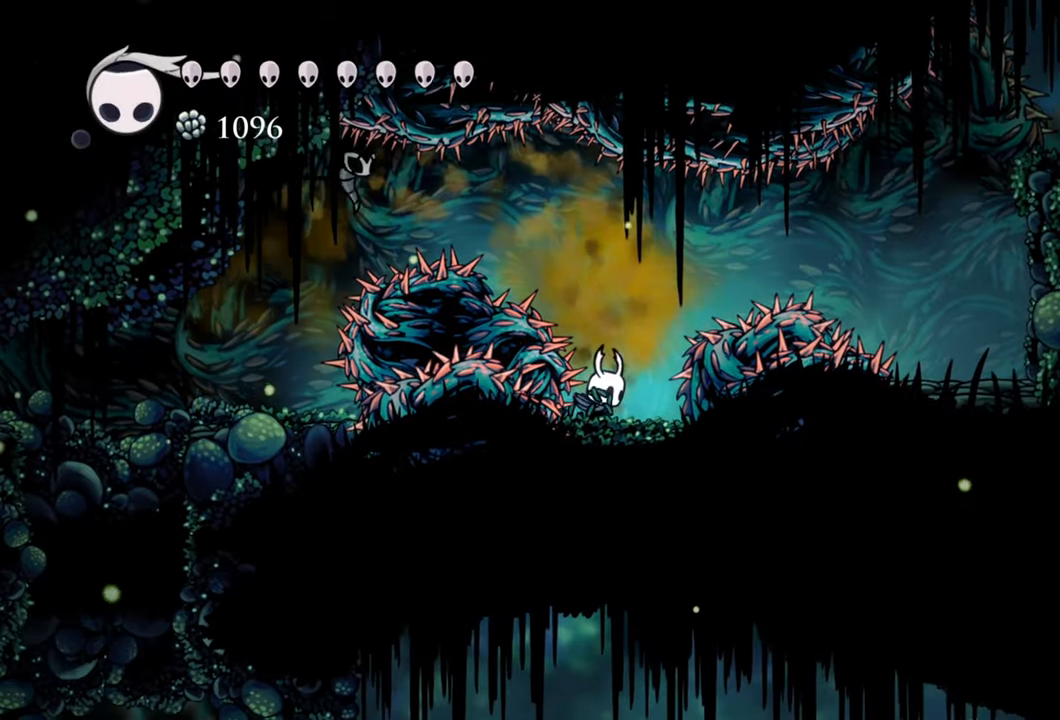
{"buttons": ["A", "DPAD_RIGHT"], "right_stick": "center", "events": [[400, "A", "down"], [440, "DPAD_RIGHT", "down"]]}
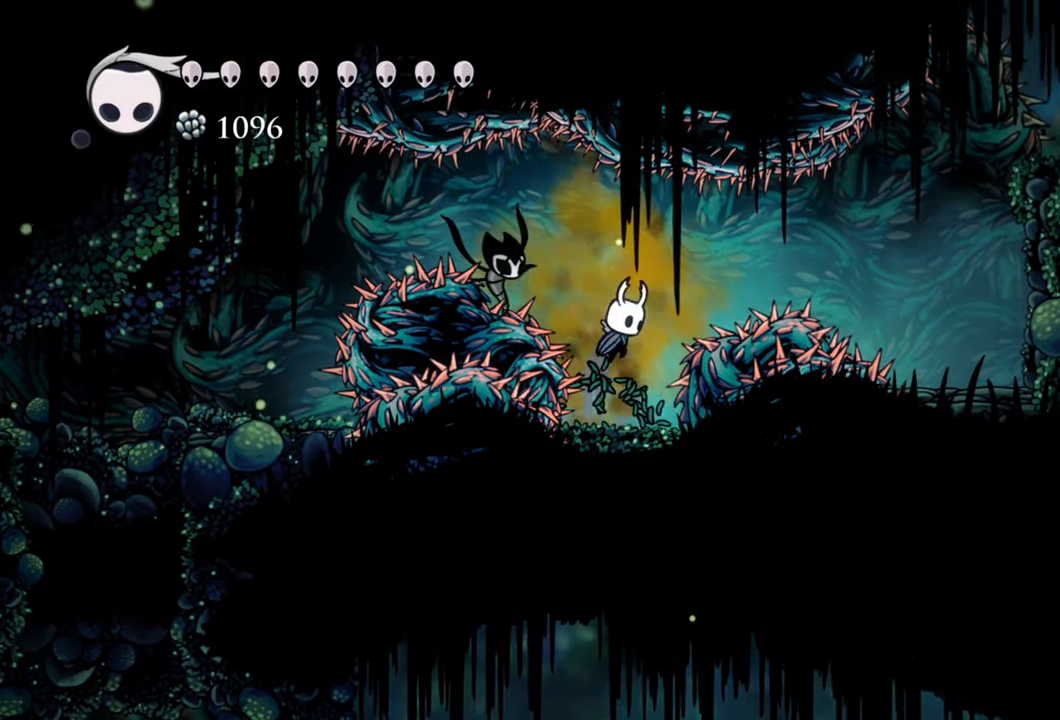
{"buttons": ["DPAD_RIGHT"], "right_stick": "center", "events": [[160, "R2", "down"], [260, "A", "up"], [400, "R2", "up"]]}
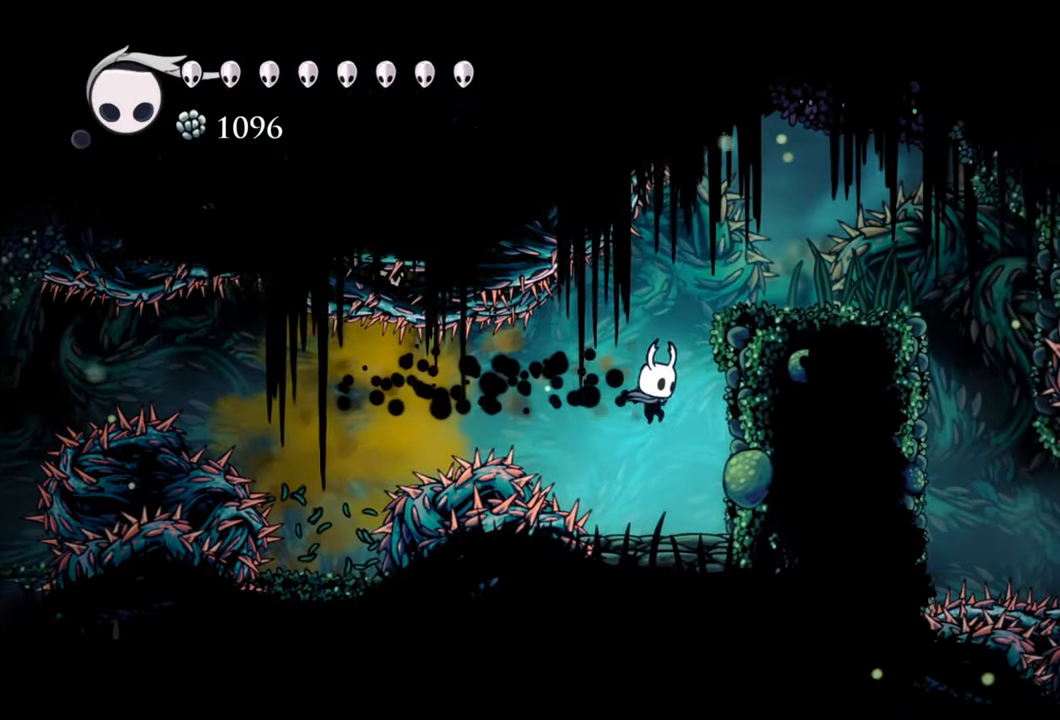
{"buttons": ["A"], "right_stick": "center", "events": [[160, "DPAD_RIGHT", "up"], [320, "A", "down"]]}
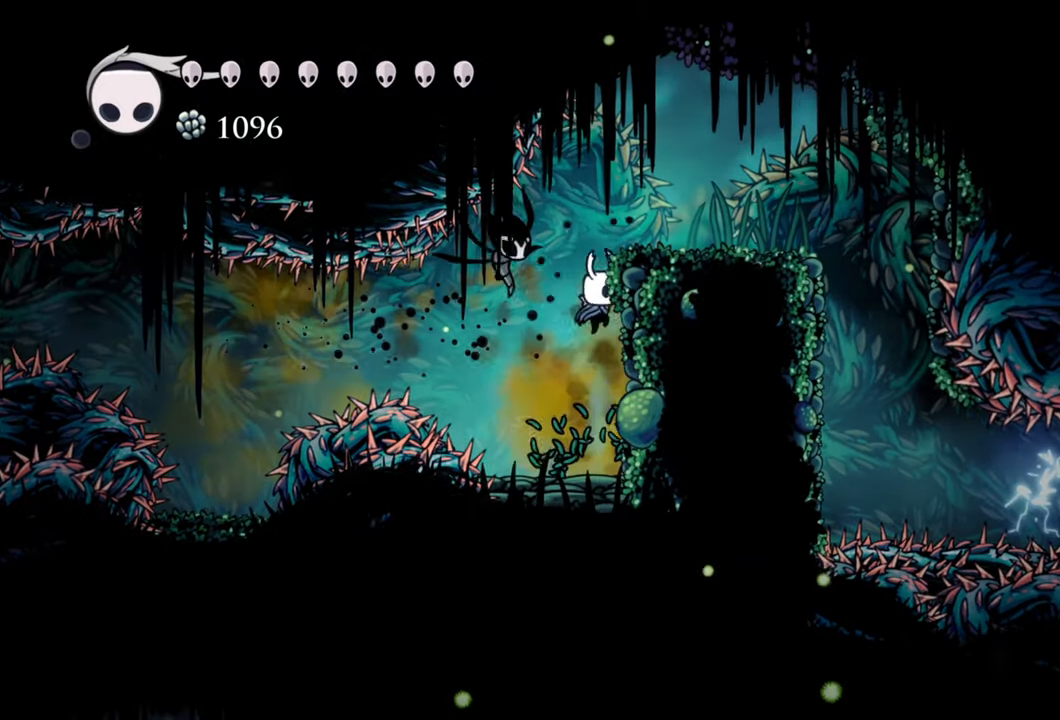
{"buttons": [], "right_stick": "center", "events": [[40, "DPAD_RIGHT", "down"], [220, "A", "up"], [320, "DPAD_RIGHT", "up"]]}
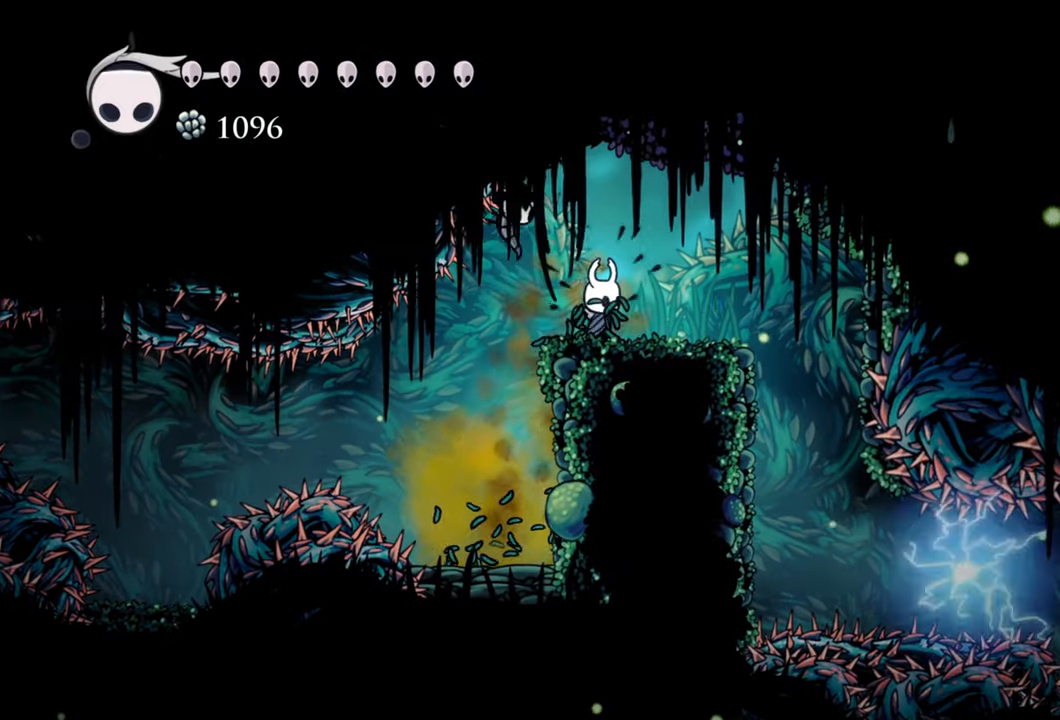
{"buttons": [], "right_stick": "center", "events": [[320, "DPAD_RIGHT", "down"], [480, "DPAD_RIGHT", "up"]]}
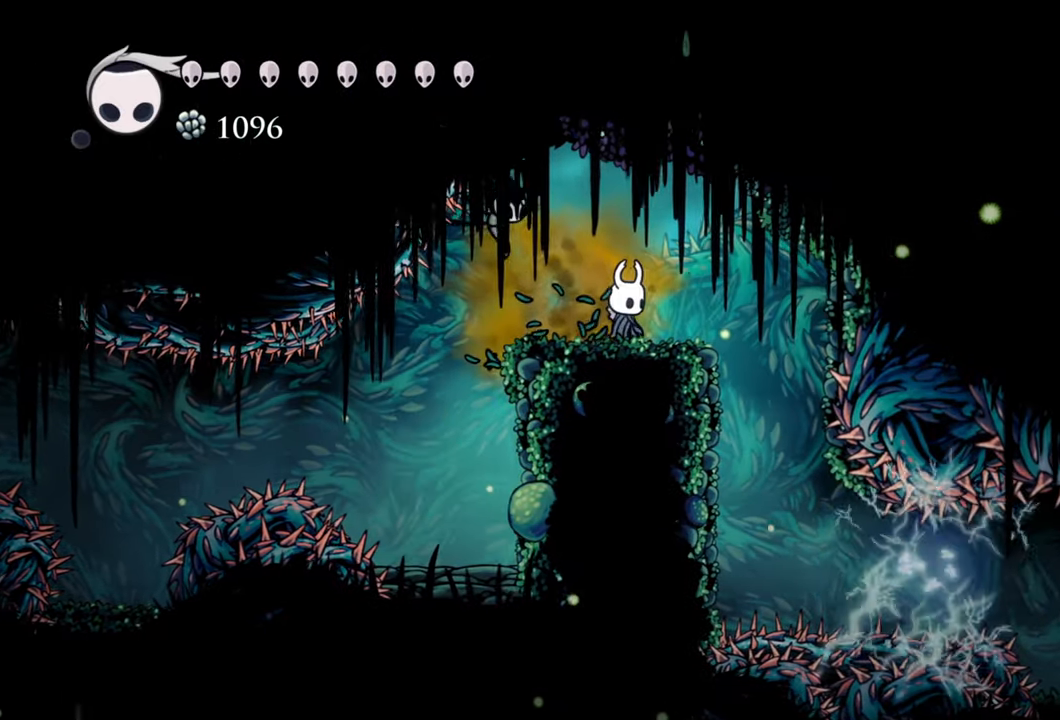
{"buttons": ["DPAD_RIGHT"], "right_stick": "center", "events": [[360, "DPAD_RIGHT", "down"]]}
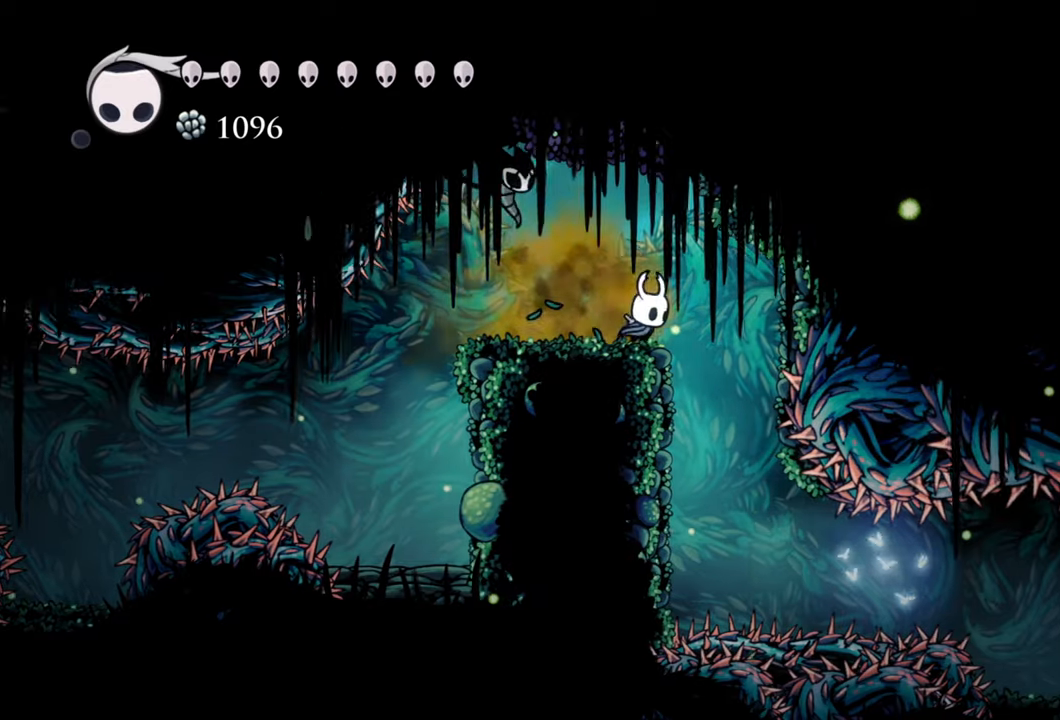
{"buttons": [], "right_stick": "center", "events": [[480, "DPAD_RIGHT", "up"]]}
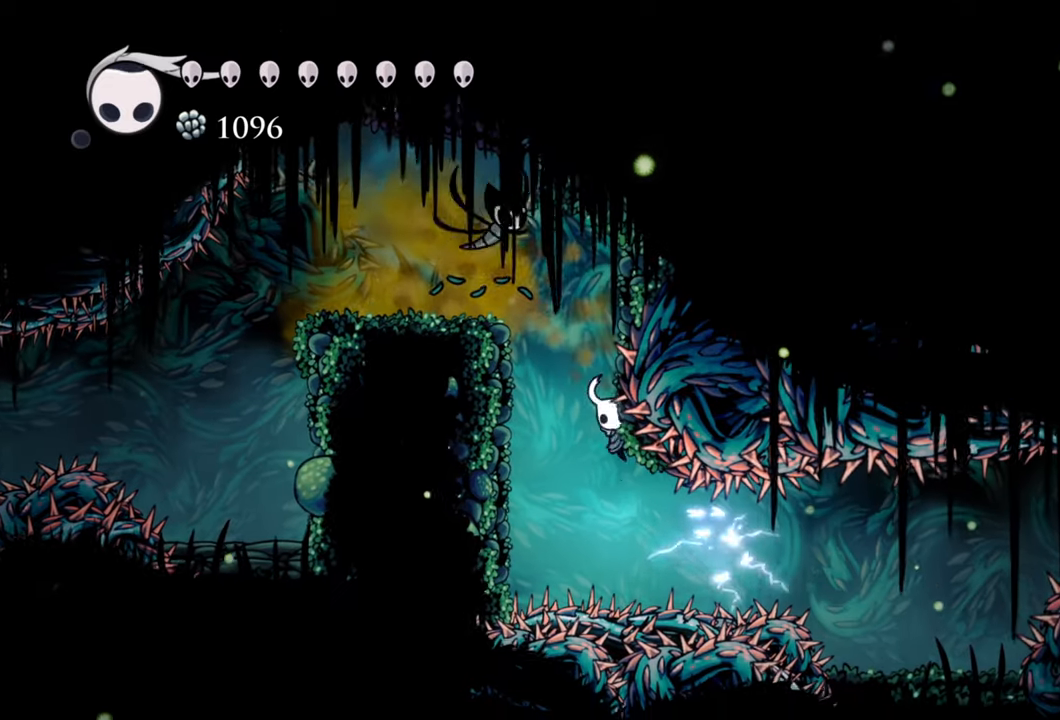
{"buttons": ["R2", "DPAD_RIGHT"], "right_stick": "center", "events": [[300, "R2", "down"], [320, "DPAD_RIGHT", "down"]]}
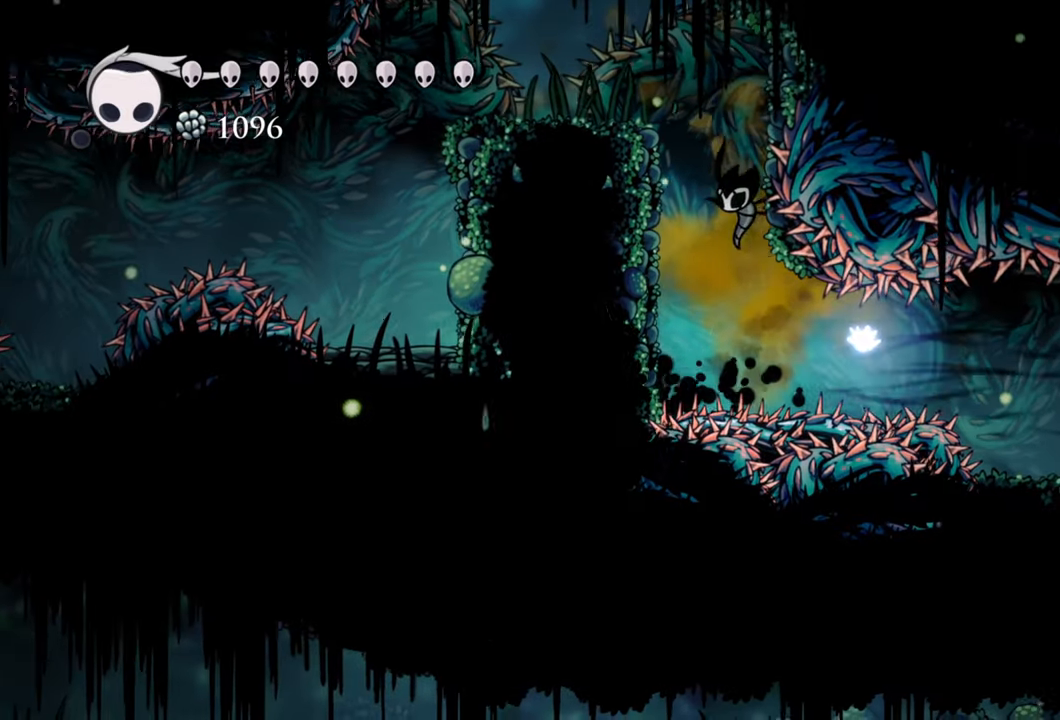
{"buttons": [], "right_stick": "center", "events": [[120, "R2", "up"], [400, "DPAD_RIGHT", "up"]]}
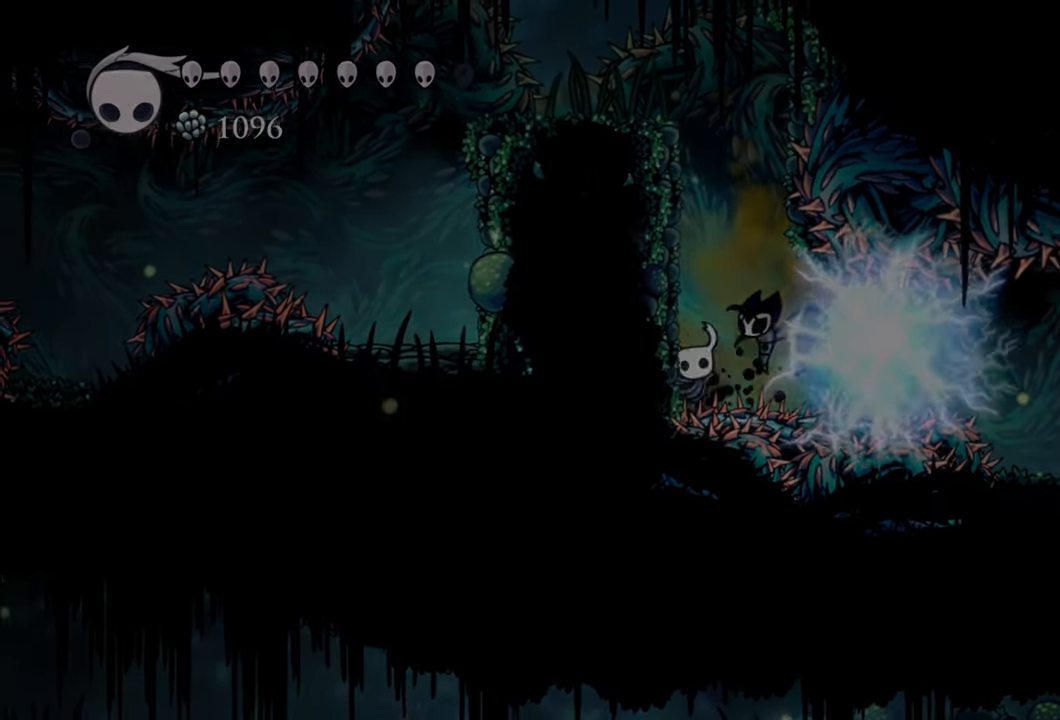
{"buttons": [], "right_stick": "center", "events": []}
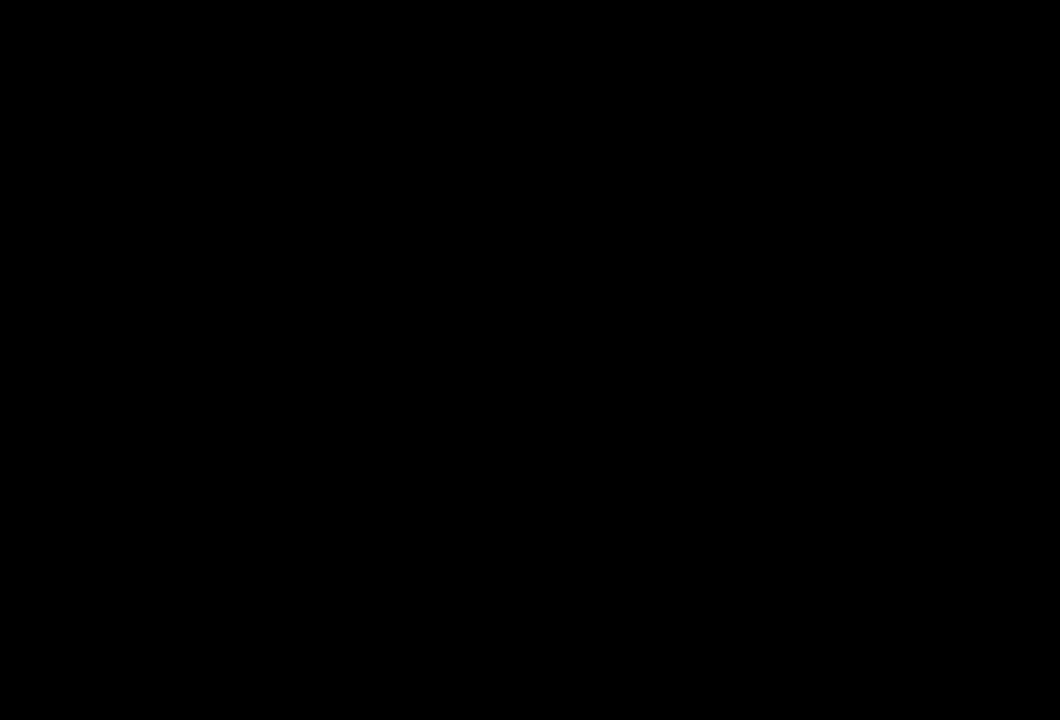
{"buttons": [], "right_stick": "center", "events": []}
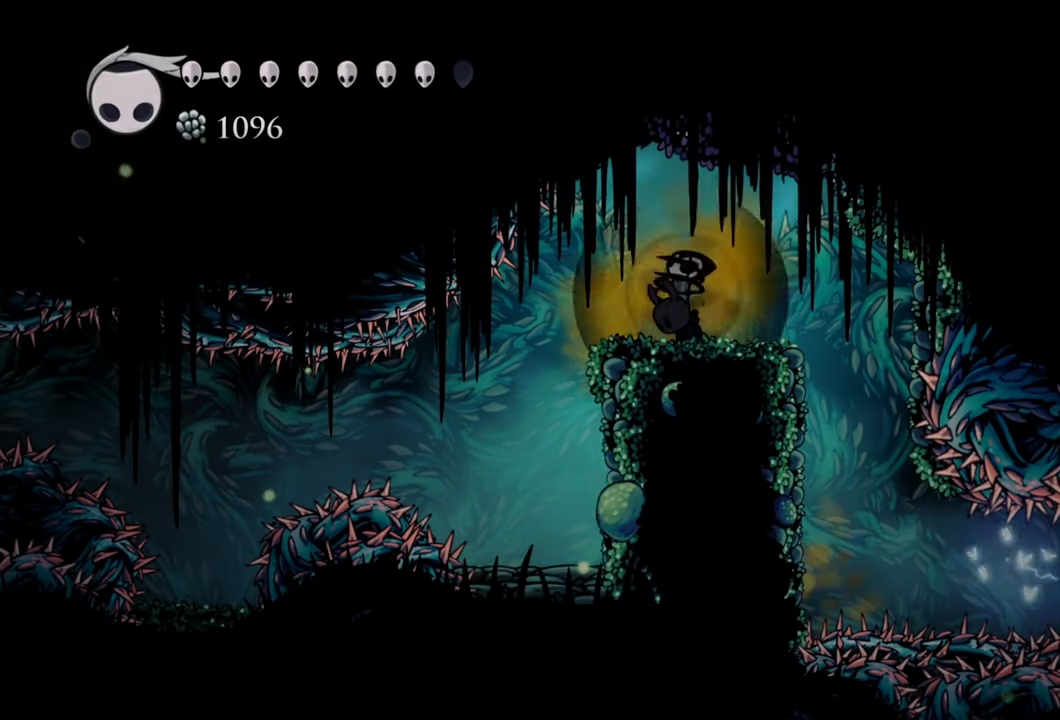
{"buttons": [], "right_stick": "center", "events": []}
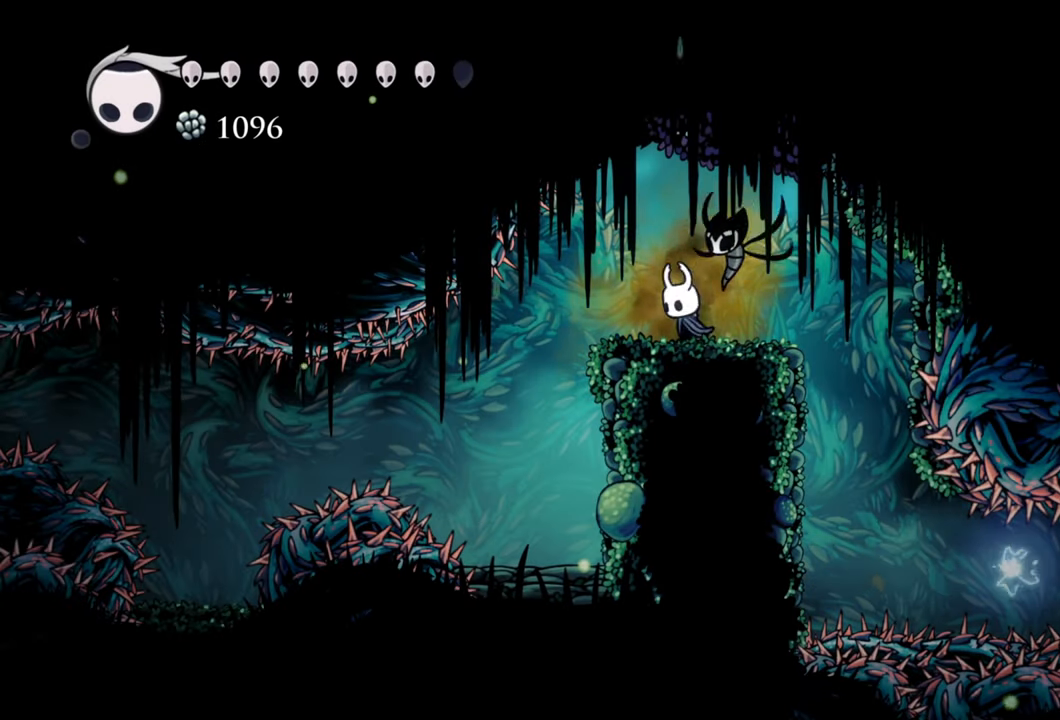
{"buttons": [], "right_stick": "center", "events": [[260, "DPAD_RIGHT", "down"], [400, "DPAD_RIGHT", "up"]]}
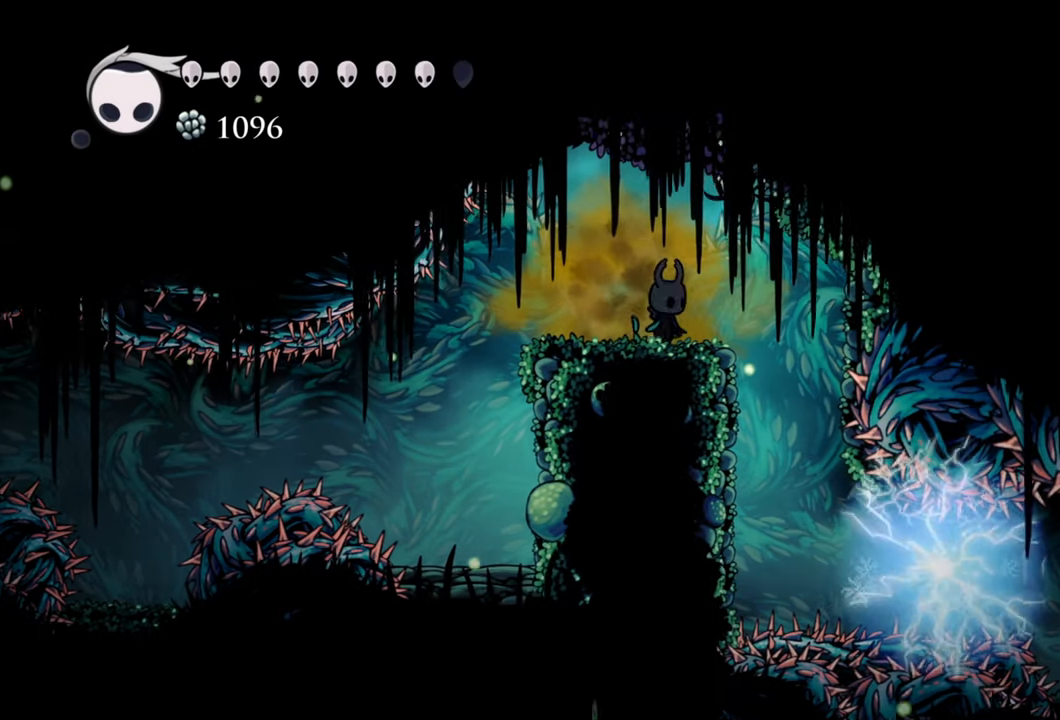
{"buttons": [], "right_stick": "center", "events": [[180, "DPAD_RIGHT", "down"], [280, "DPAD_RIGHT", "up"]]}
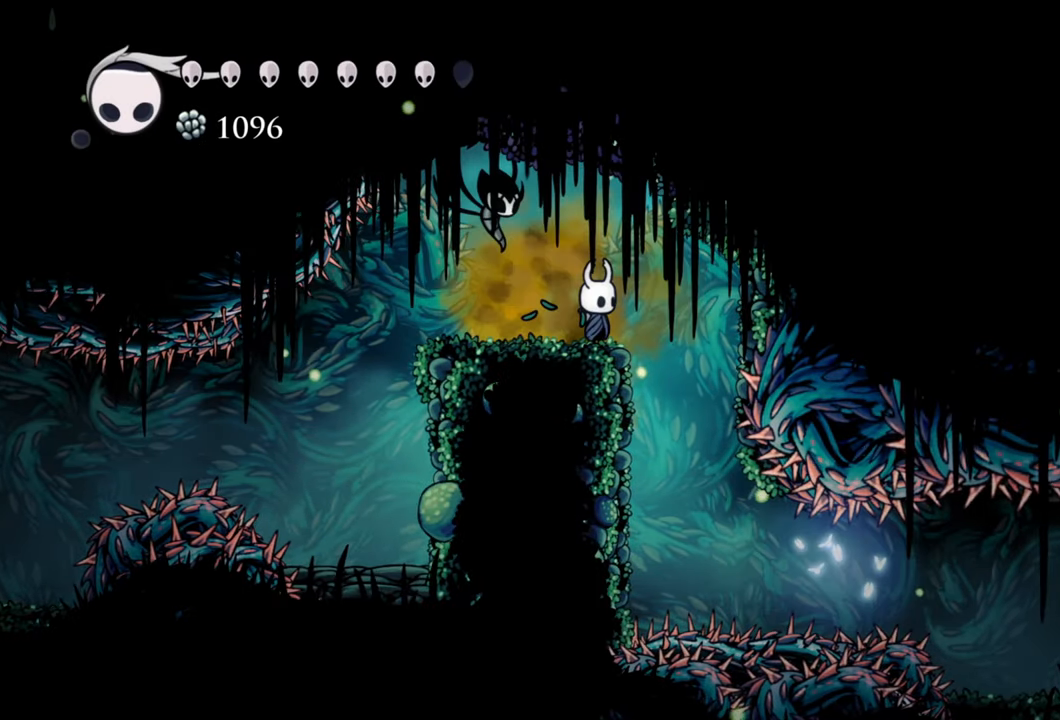
{"buttons": [], "right_stick": "center", "events": []}
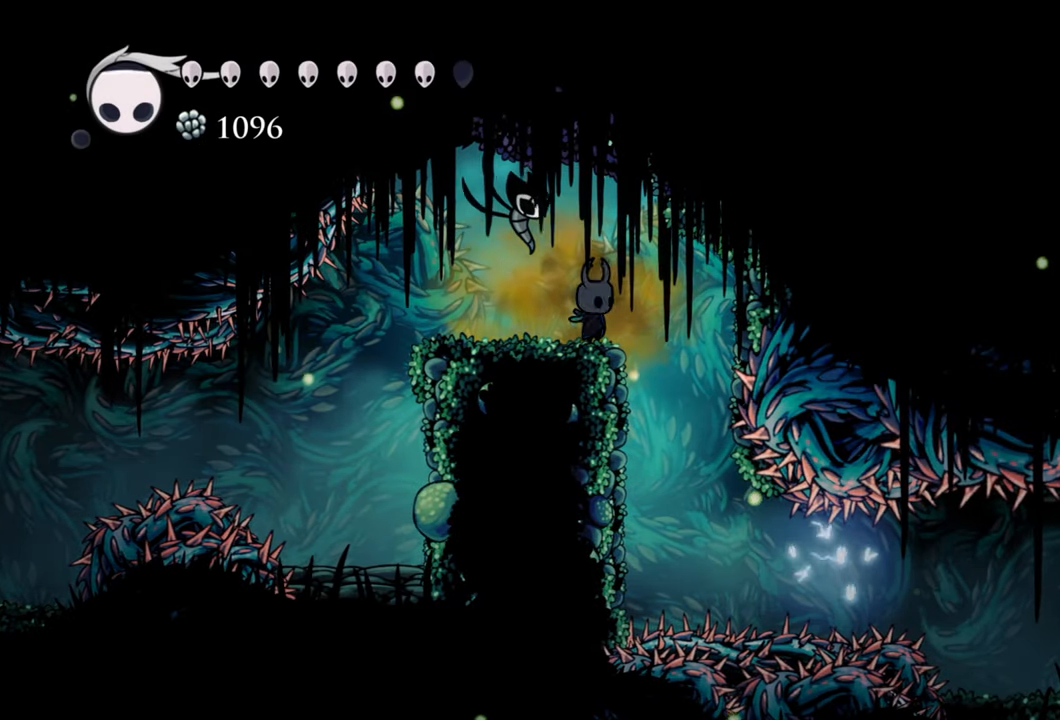
{"buttons": [], "right_stick": "center", "events": []}
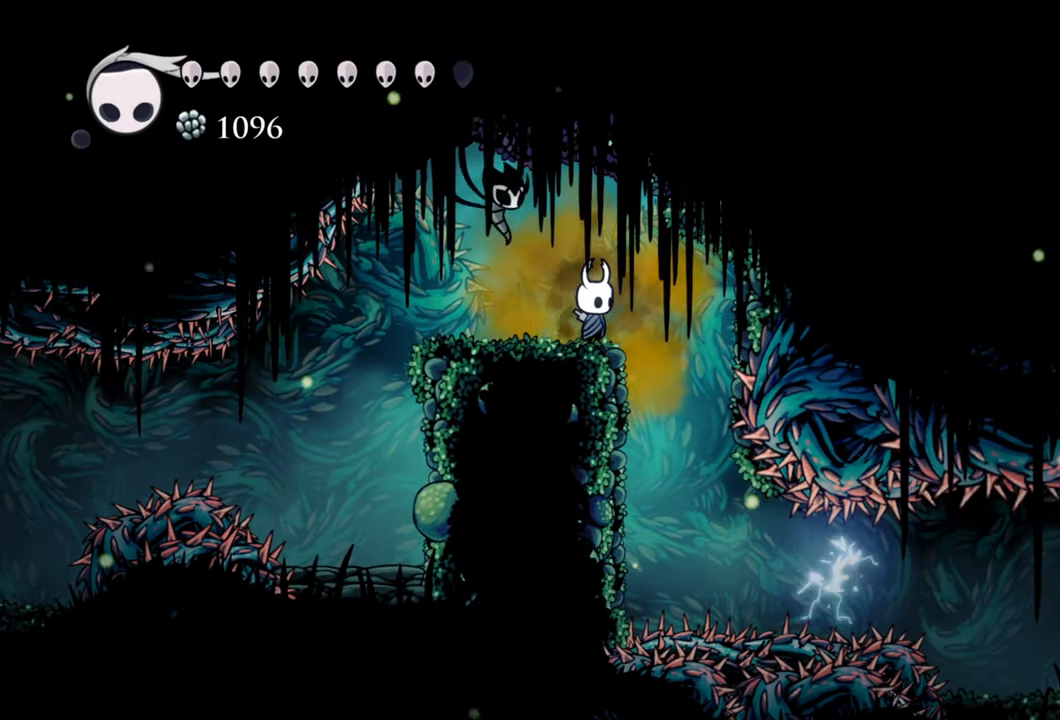
{"buttons": [], "right_stick": "center", "events": []}
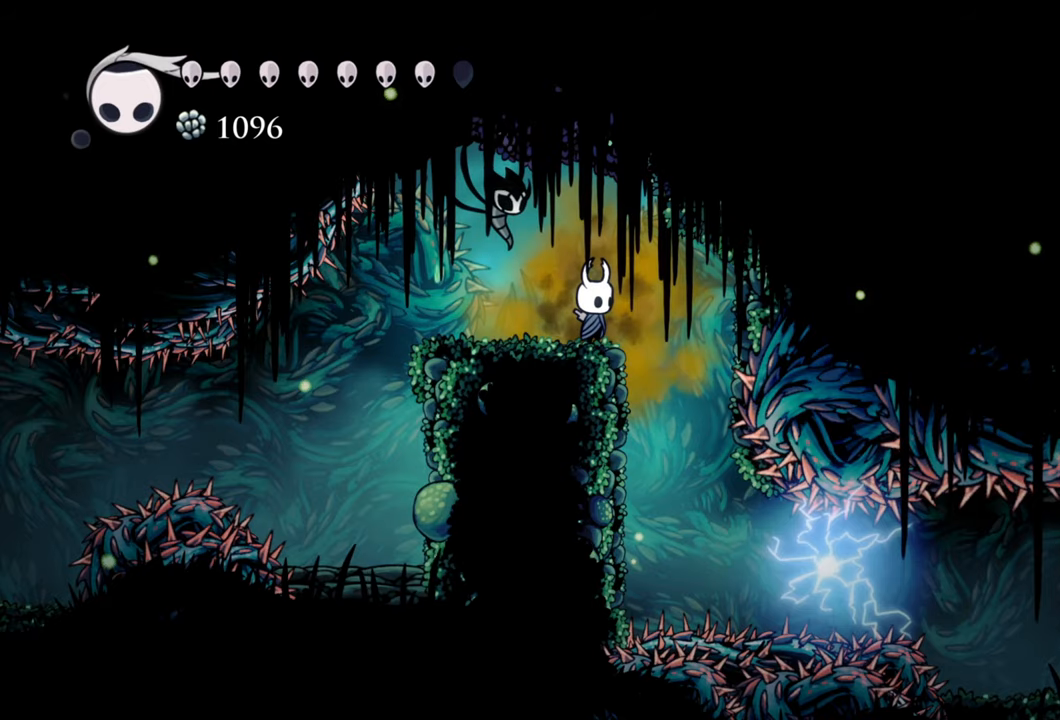
{"buttons": [], "right_stick": "center", "events": []}
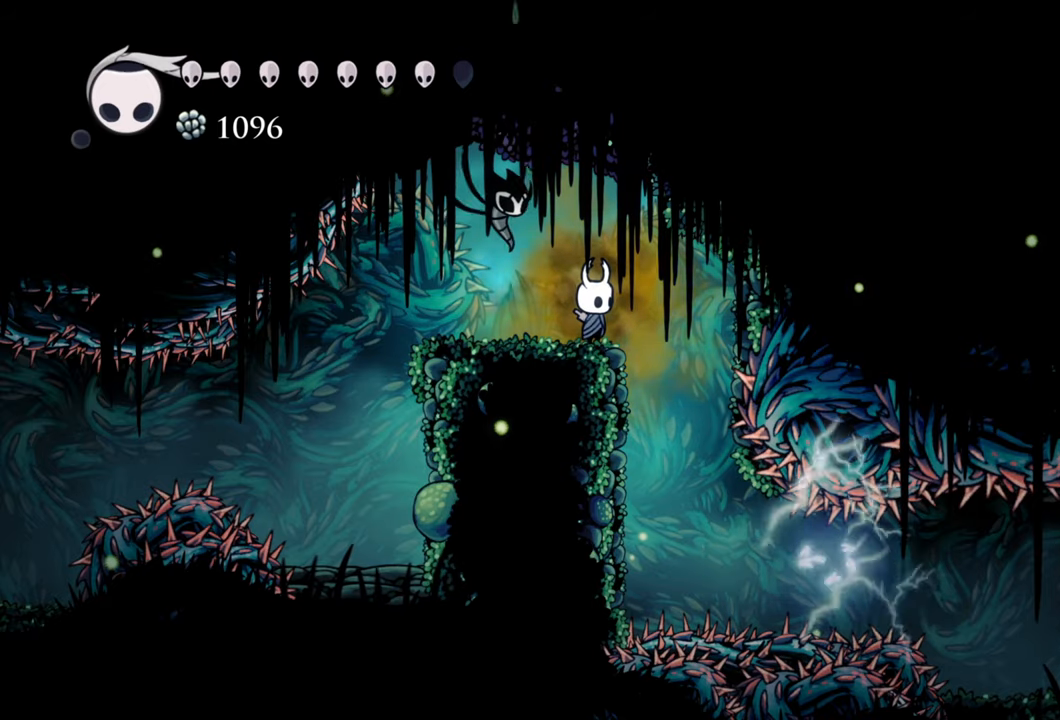
{"buttons": [], "right_stick": "center", "events": []}
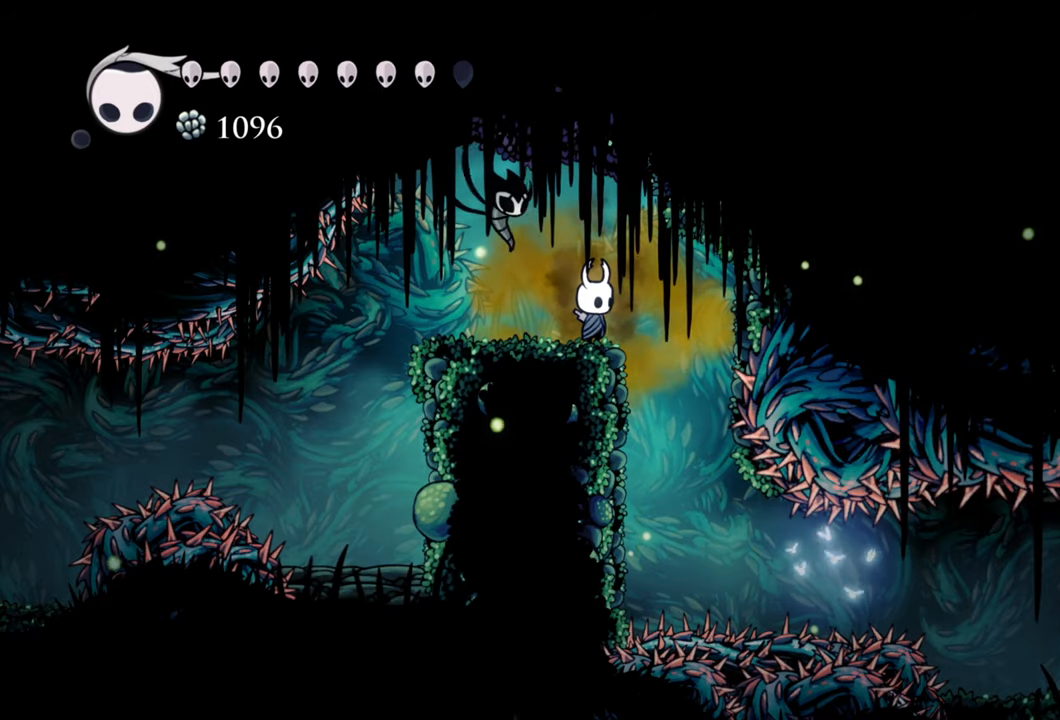
{"buttons": [], "right_stick": "center", "events": []}
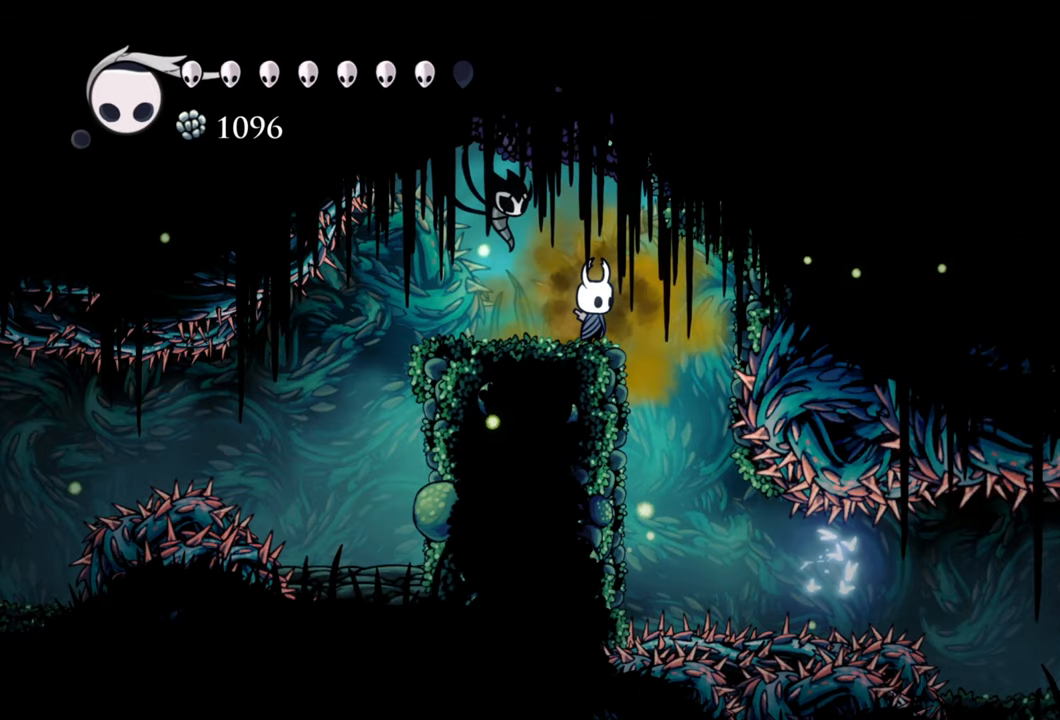
{"buttons": [], "right_stick": "center", "events": []}
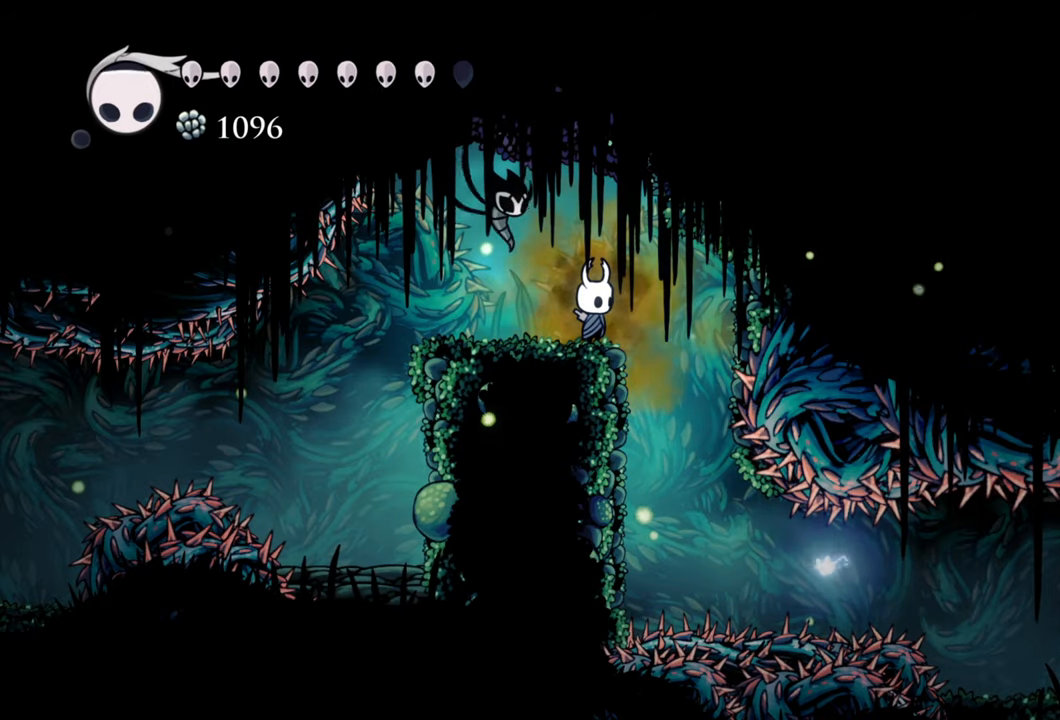
{"buttons": ["DPAD_RIGHT"], "right_stick": "center", "events": [[500, "DPAD_RIGHT", "down"]]}
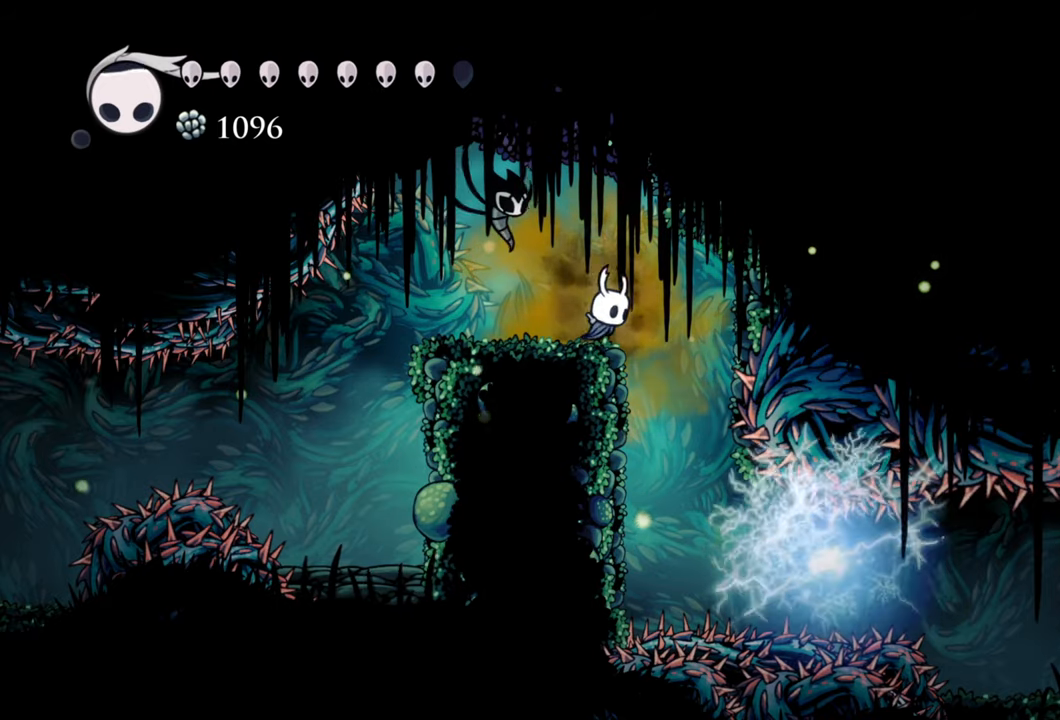
{"buttons": [], "right_stick": "center", "events": [[220, "DPAD_RIGHT", "up"]]}
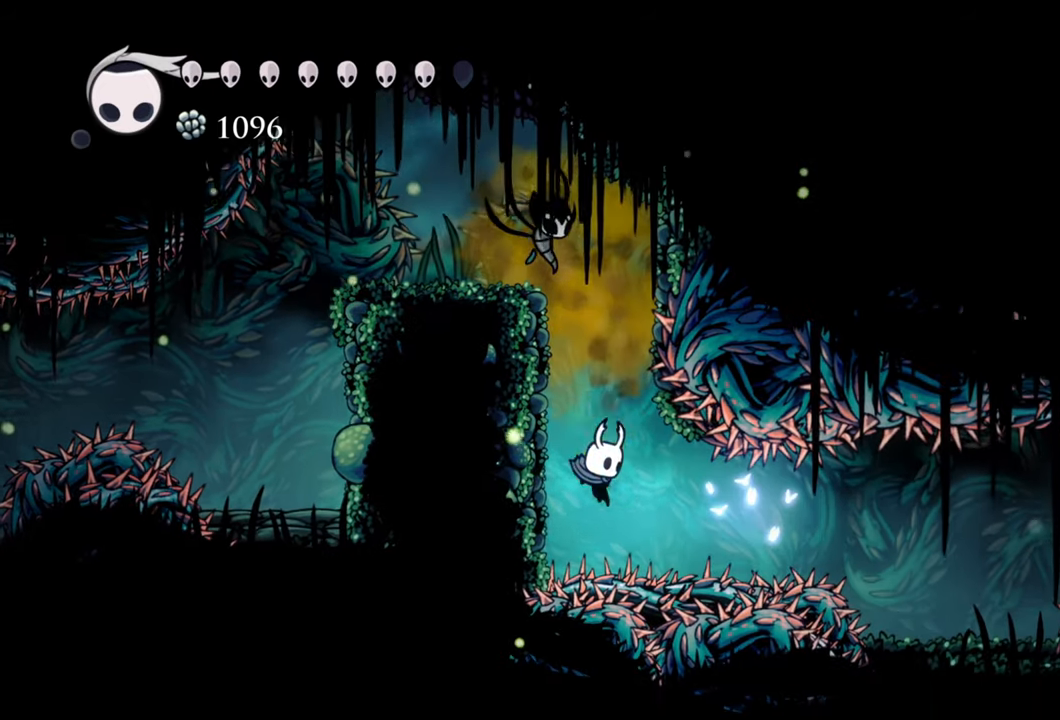
{"buttons": ["DPAD_RIGHT"], "right_stick": "center", "events": [[60, "DPAD_RIGHT", "down"], [60, "R2", "down"], [420, "R2", "up"]]}